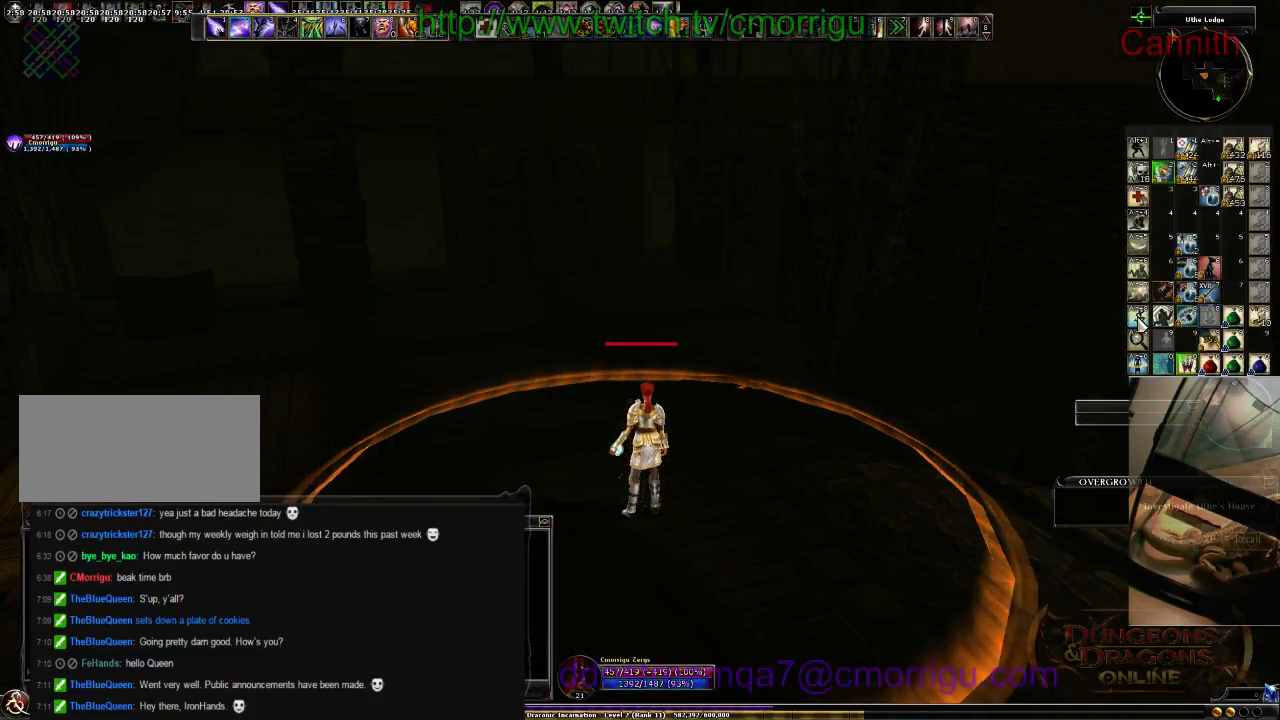
Gameplay with keyboard; each line is a JSON object with the keys held at the frame after it. "events" lists presses ("down") and releases ("up") of ".", "/", "0", "1", "2", "3", "4", "5", "6", "7", "8", "9", "a", "b", "backslash", "backspace", "c", "caps_lock", "comma", "ctrl_l", "ctrl_r", "d", "e", "equals", "escape", "f", "f1", "f10", "f11", "f12", "f2", "f3", "f4", "f5", "f6", "f7", "f8", "f9", "g", "h", "i", "j", "k", "l", "lbracket", "m", "minus", "n", "o", "p", "q", "quote", "r", "rbracket", "return", "s", "semicolon", "shift_l", "shift_r", "space", "t", "tab", "tilde", "u", "v", "w", "x", "y" and "z" between this image and that frame as [ms after this image, input, new state], when the widget could be followed in between. No other keys are recorded. Mouse input is not recorded.
{"keys": ["w"], "events": [[300, "w", "down"]]}
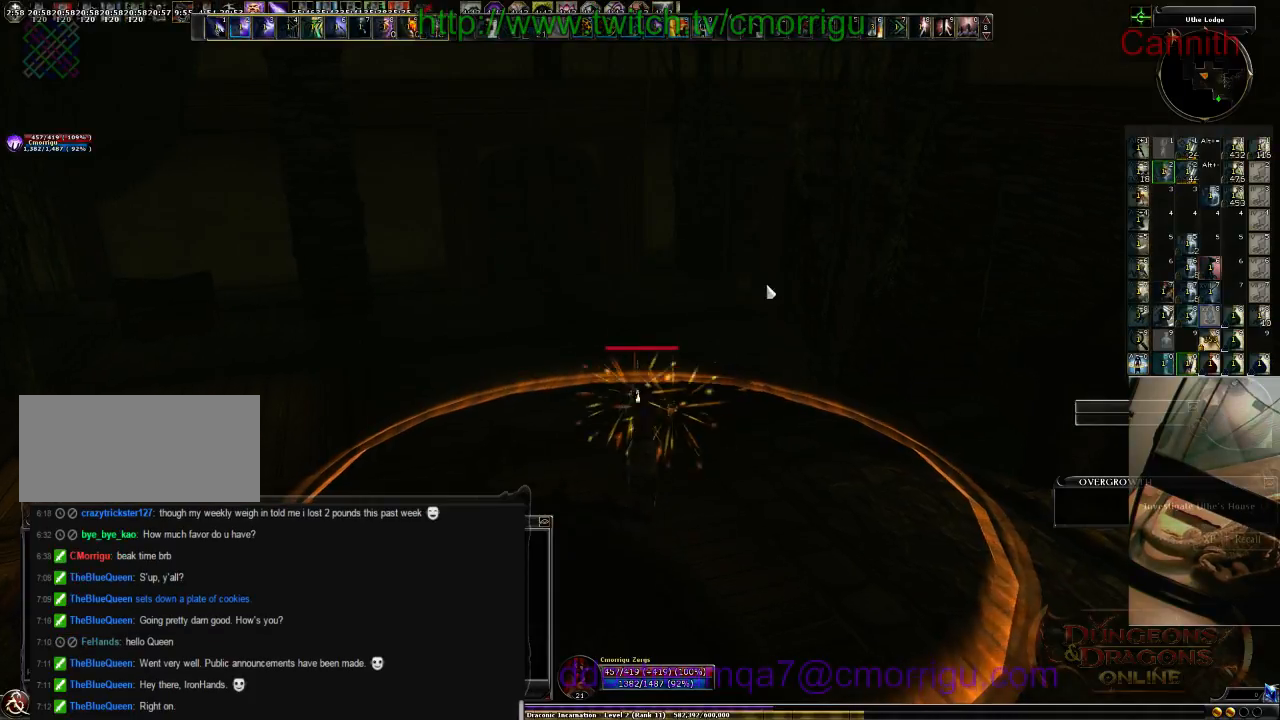
{"keys": ["w"], "events": []}
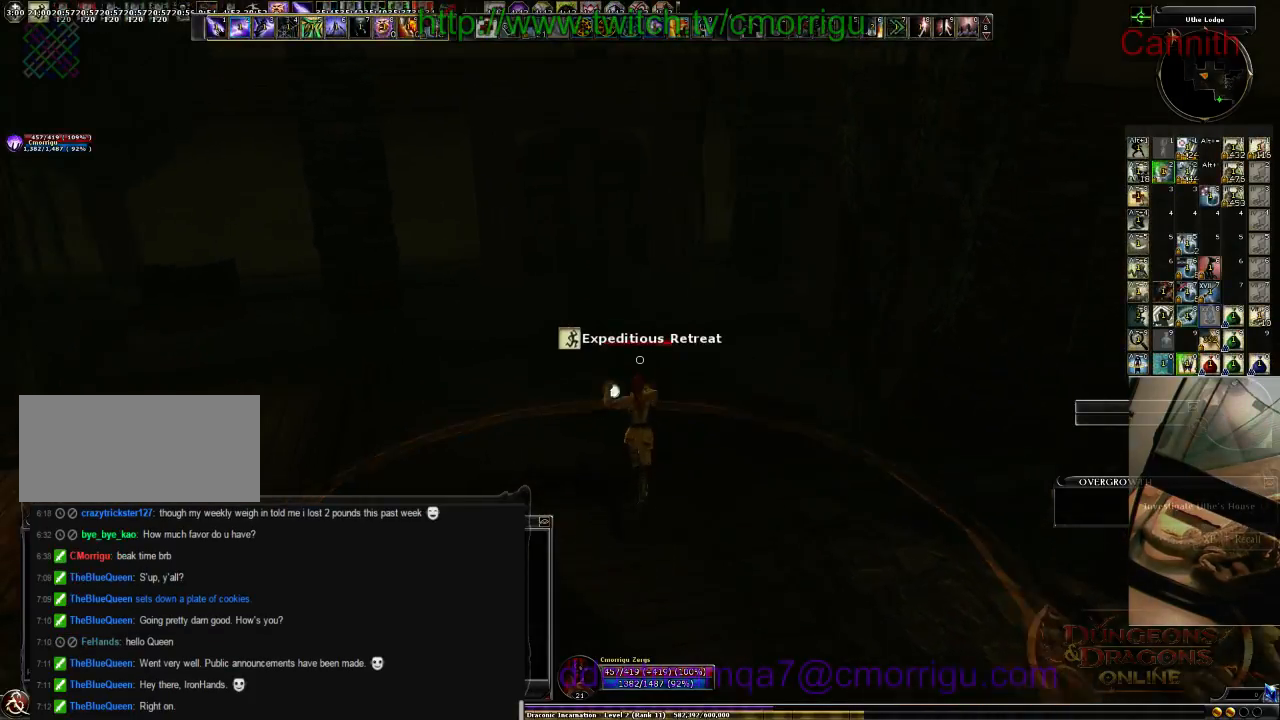
{"keys": ["w"], "events": []}
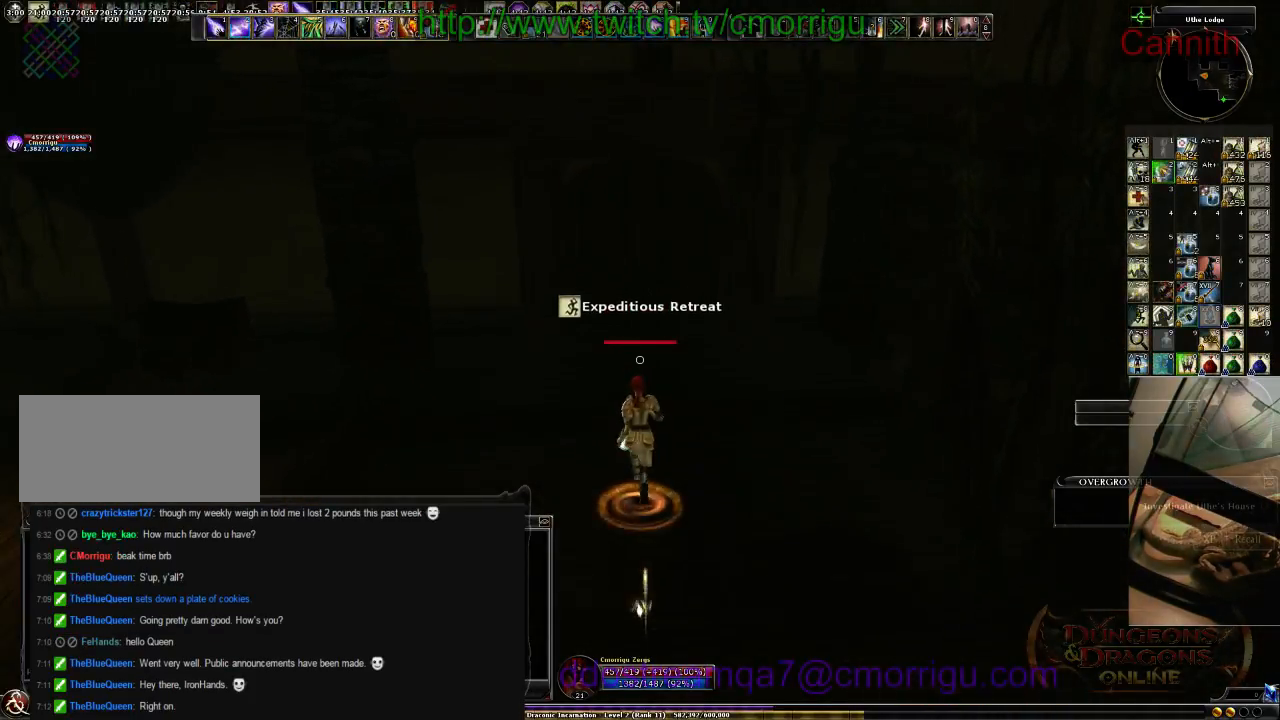
{"keys": [], "events": [[500, "w", "up"]]}
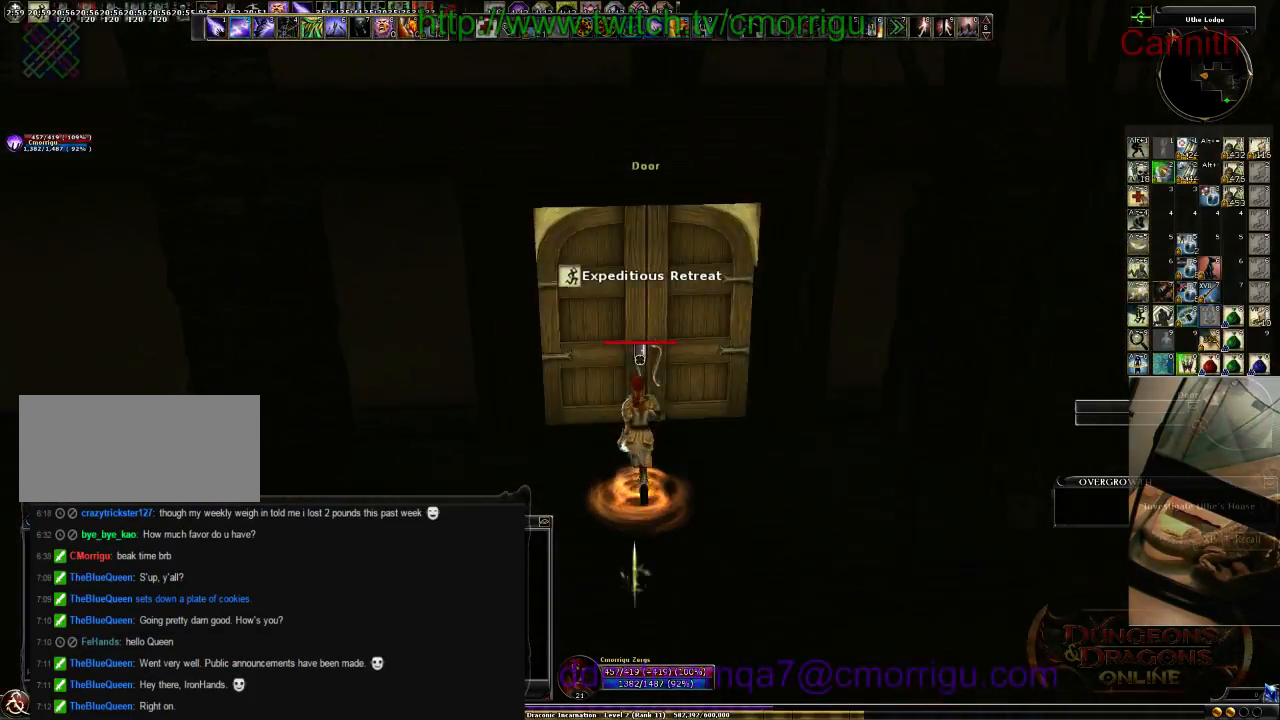
{"keys": [], "events": []}
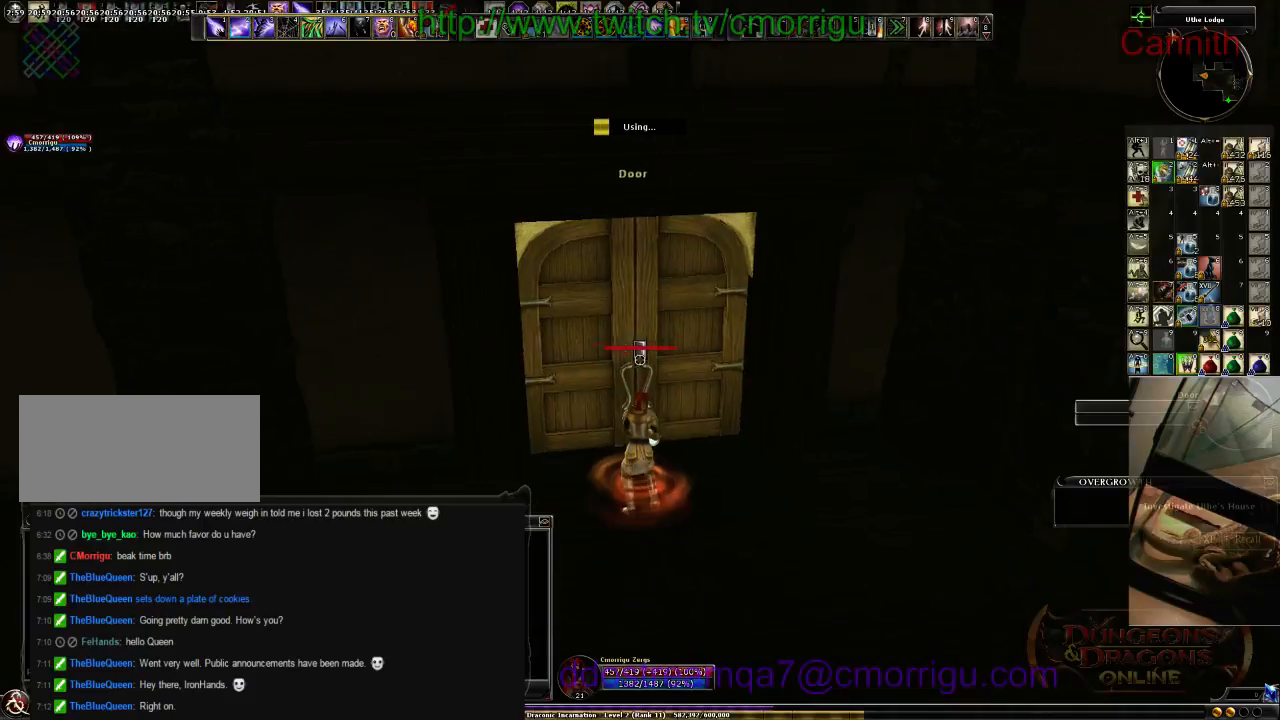
{"keys": [], "events": []}
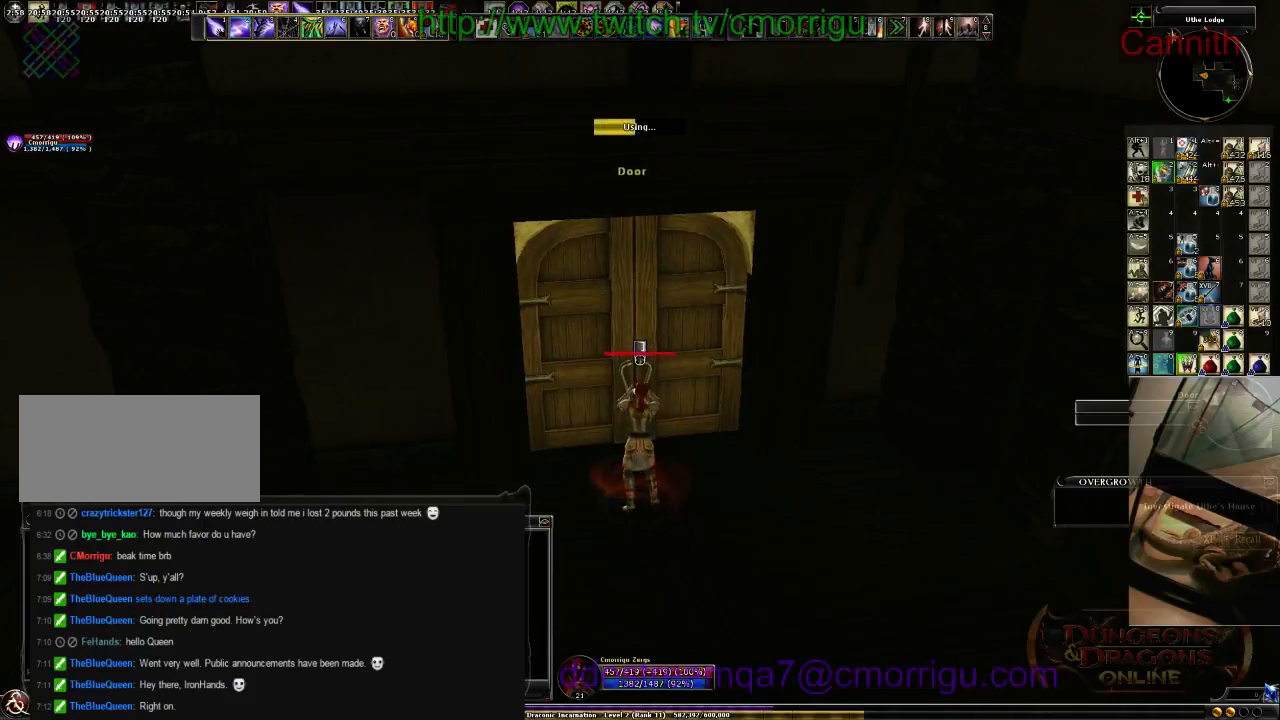
{"keys": [], "events": []}
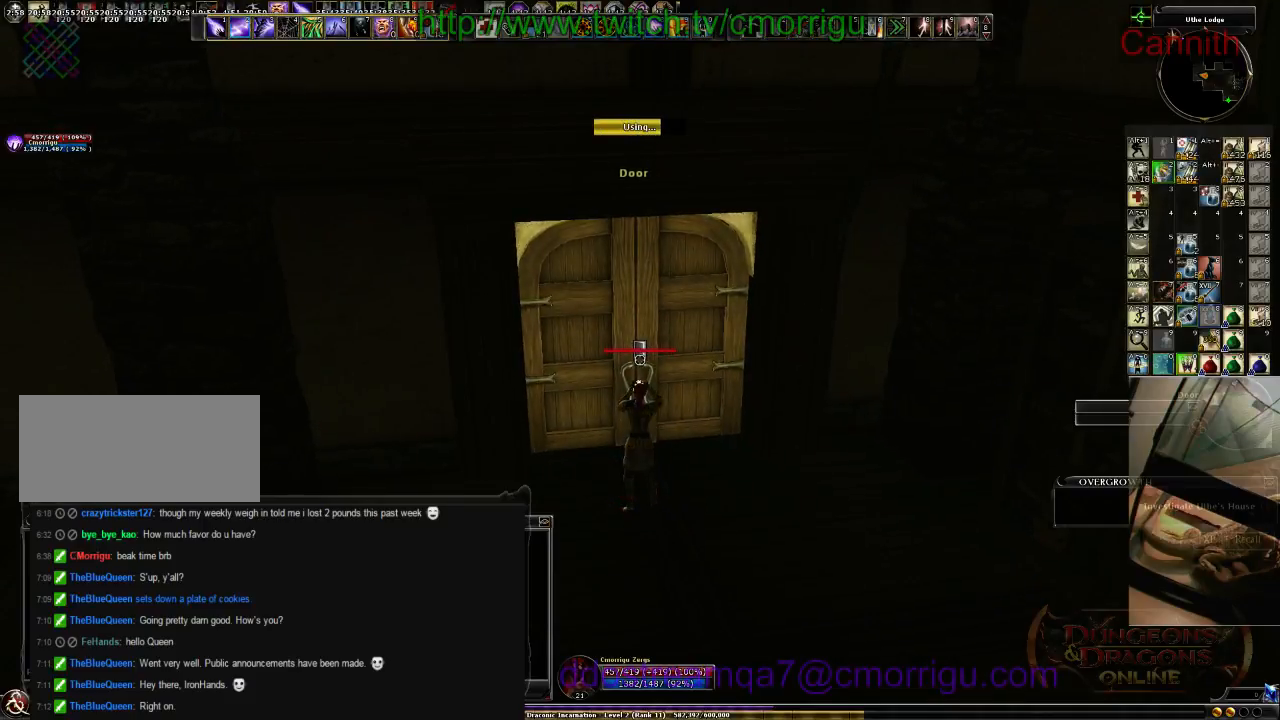
{"keys": [], "events": []}
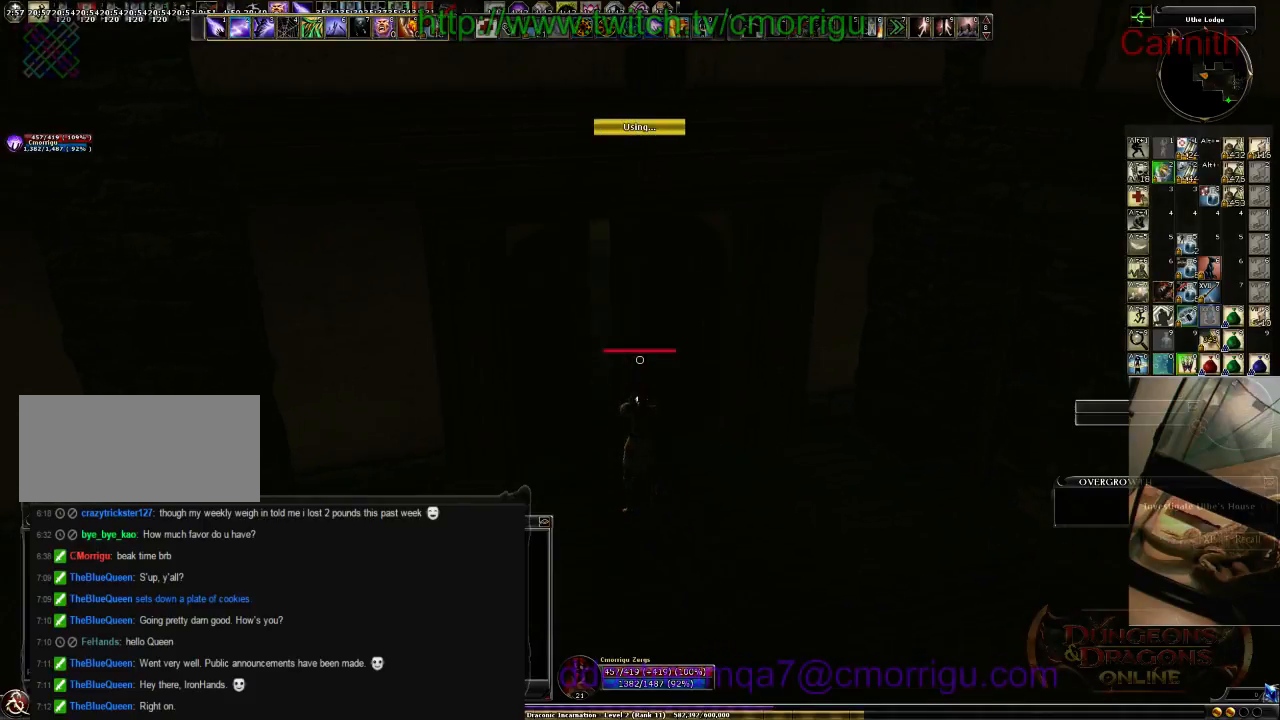
{"keys": ["a", "w"], "events": [[66, "a", "down"], [100, "w", "down"]]}
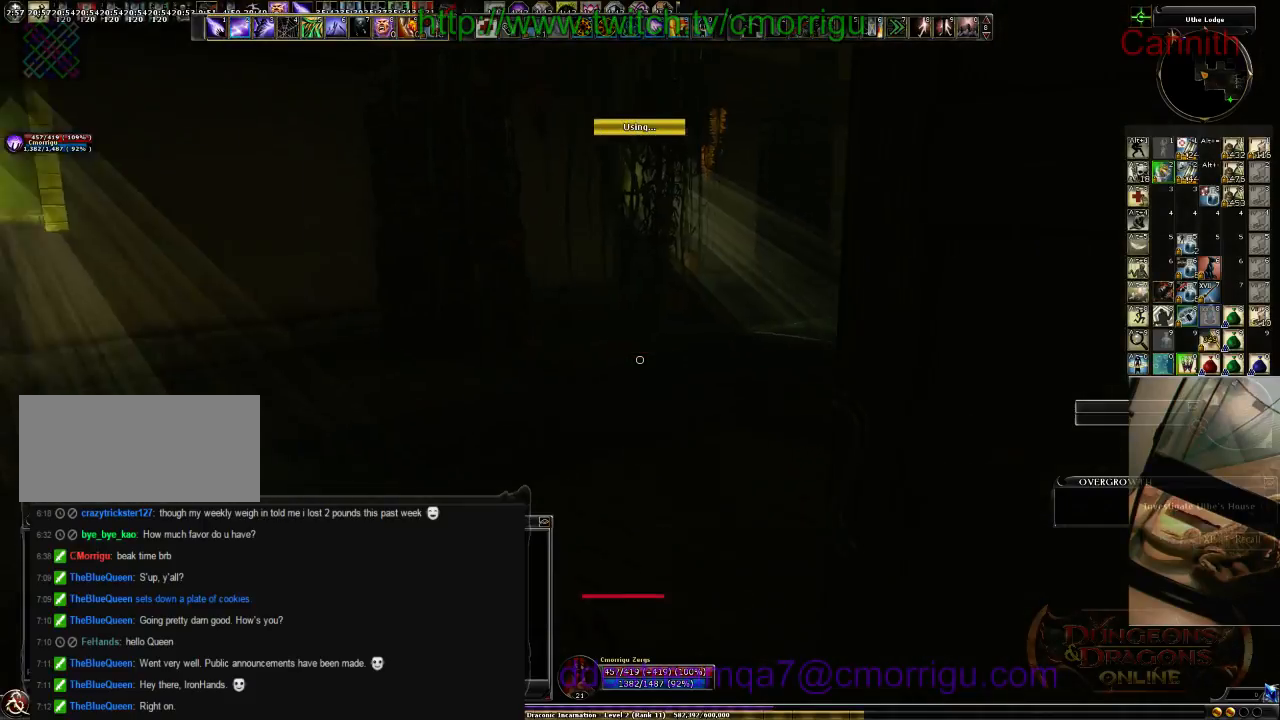
{"keys": ["w"], "events": [[166, "a", "up"]]}
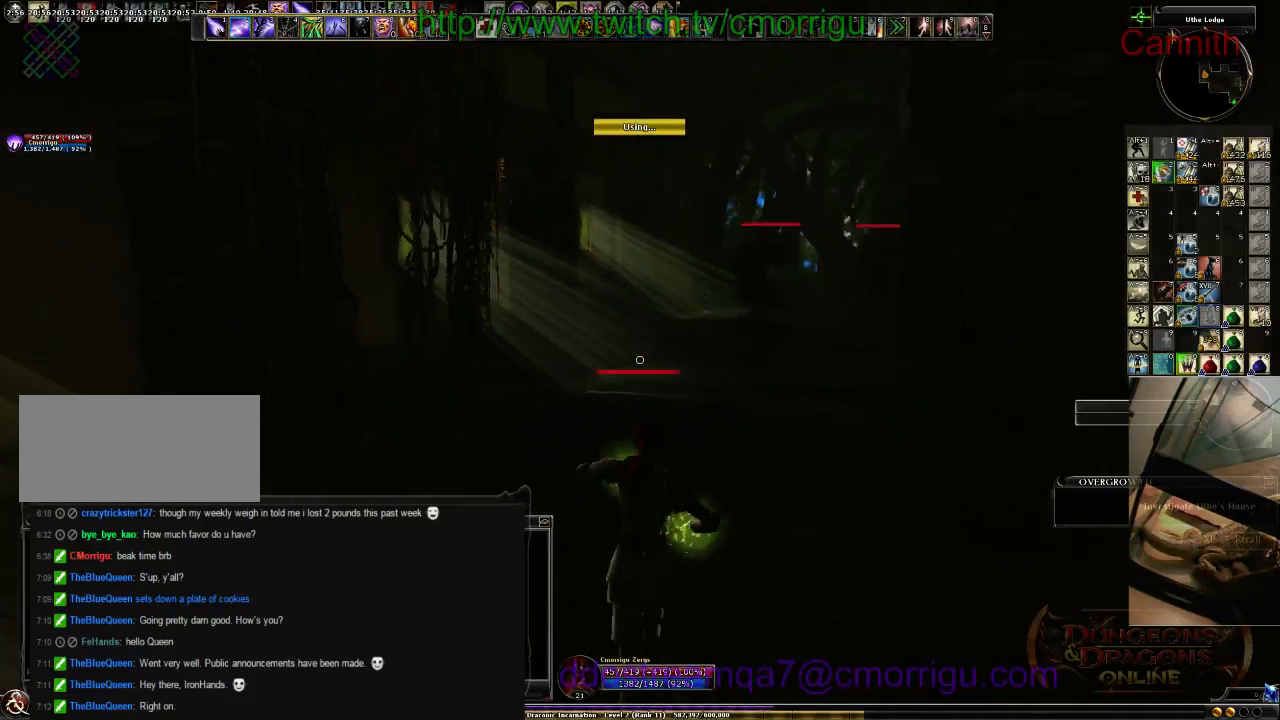
{"keys": ["w"], "events": [[366, "tab", "down"], [500, "tab", "up"]]}
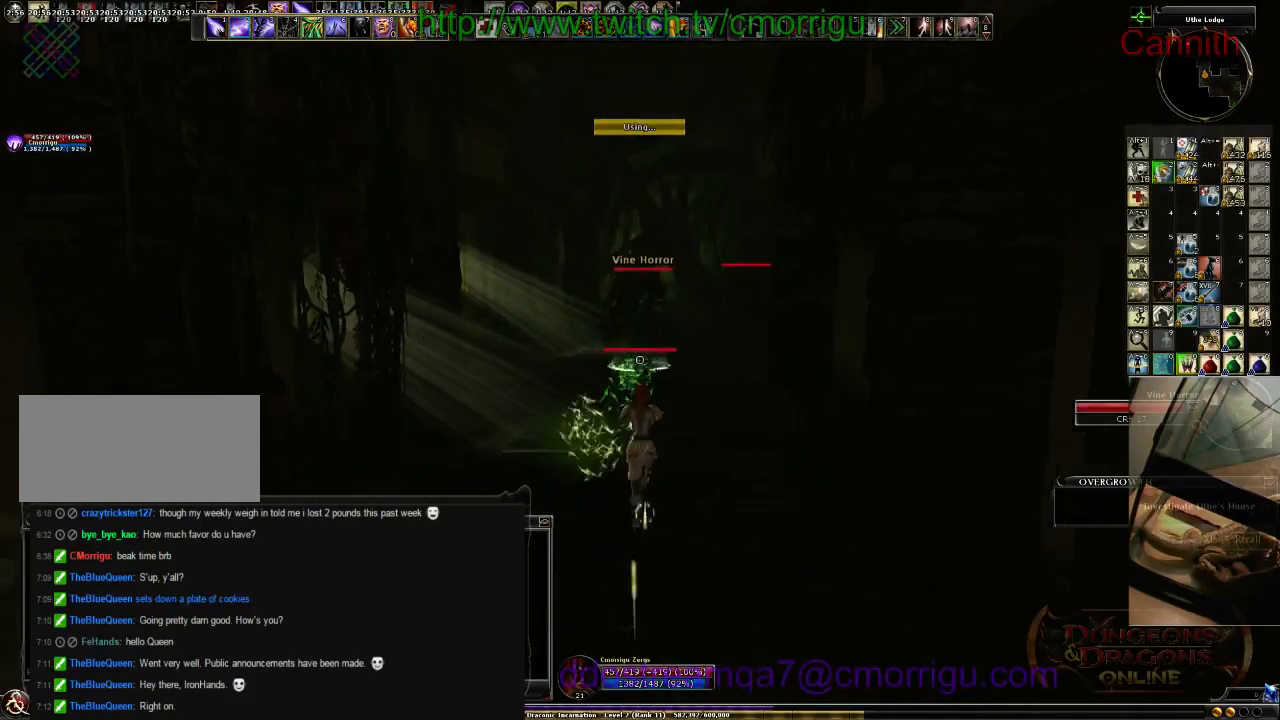
{"keys": [], "events": [[266, "w", "up"]]}
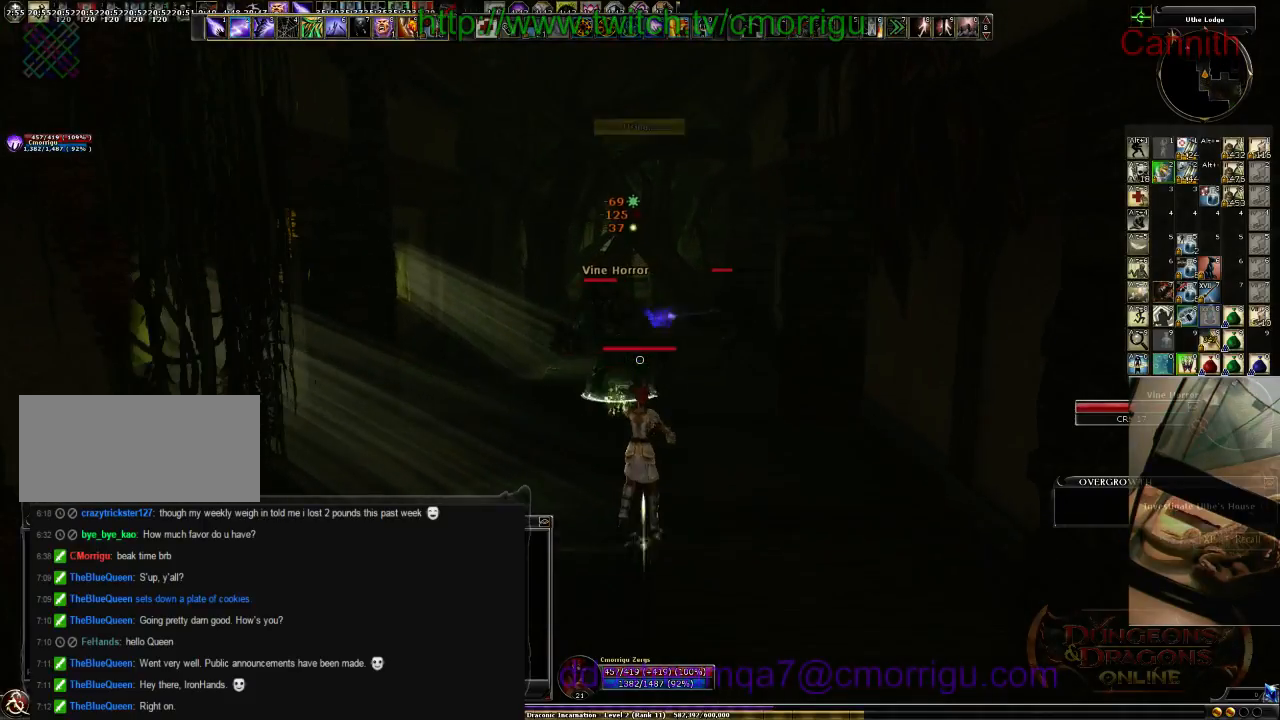
{"keys": ["a", "s"], "events": [[100, "s", "down"], [500, "a", "down"]]}
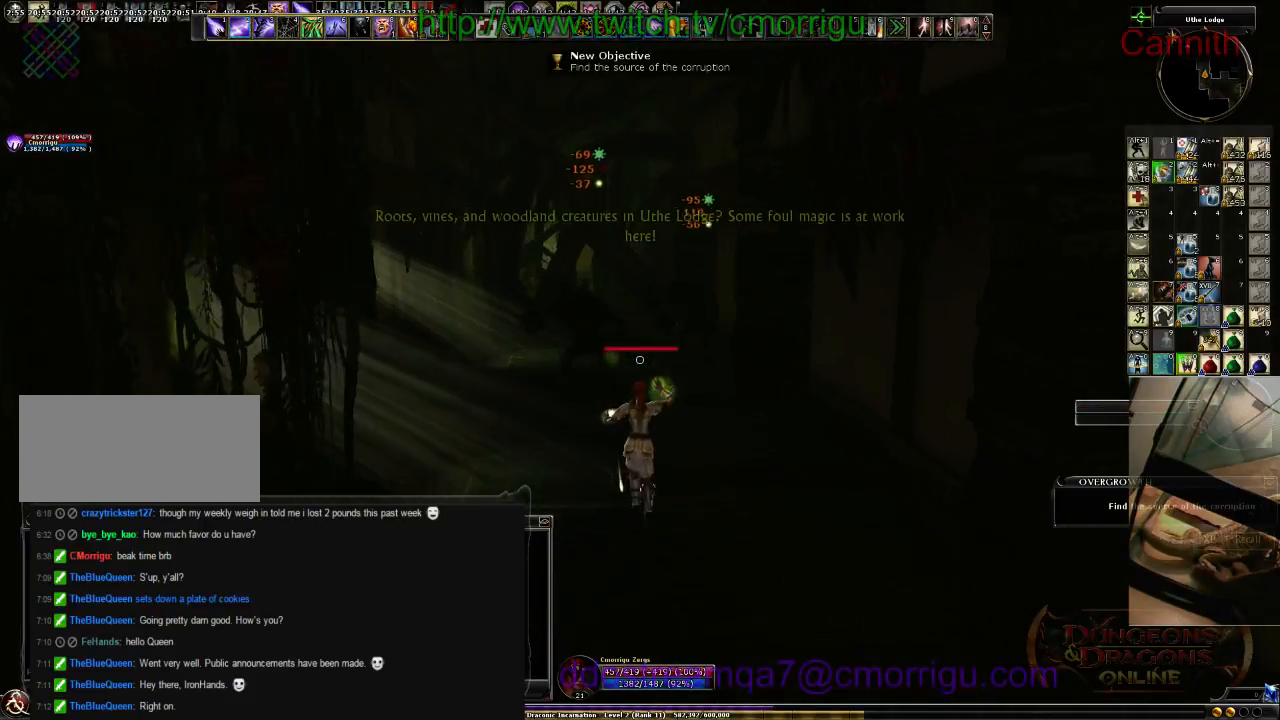
{"keys": ["w"], "events": [[133, "a", "up"], [233, "s", "up"], [466, "w", "down"]]}
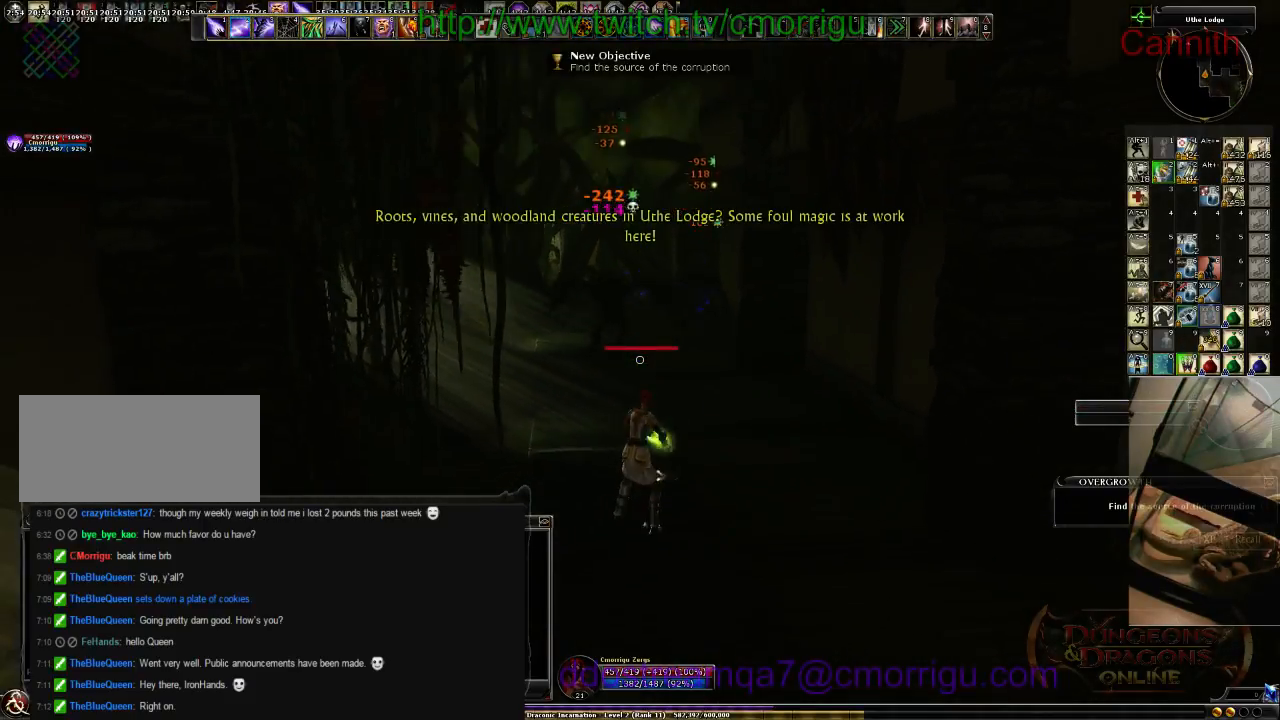
{"keys": ["w"], "events": []}
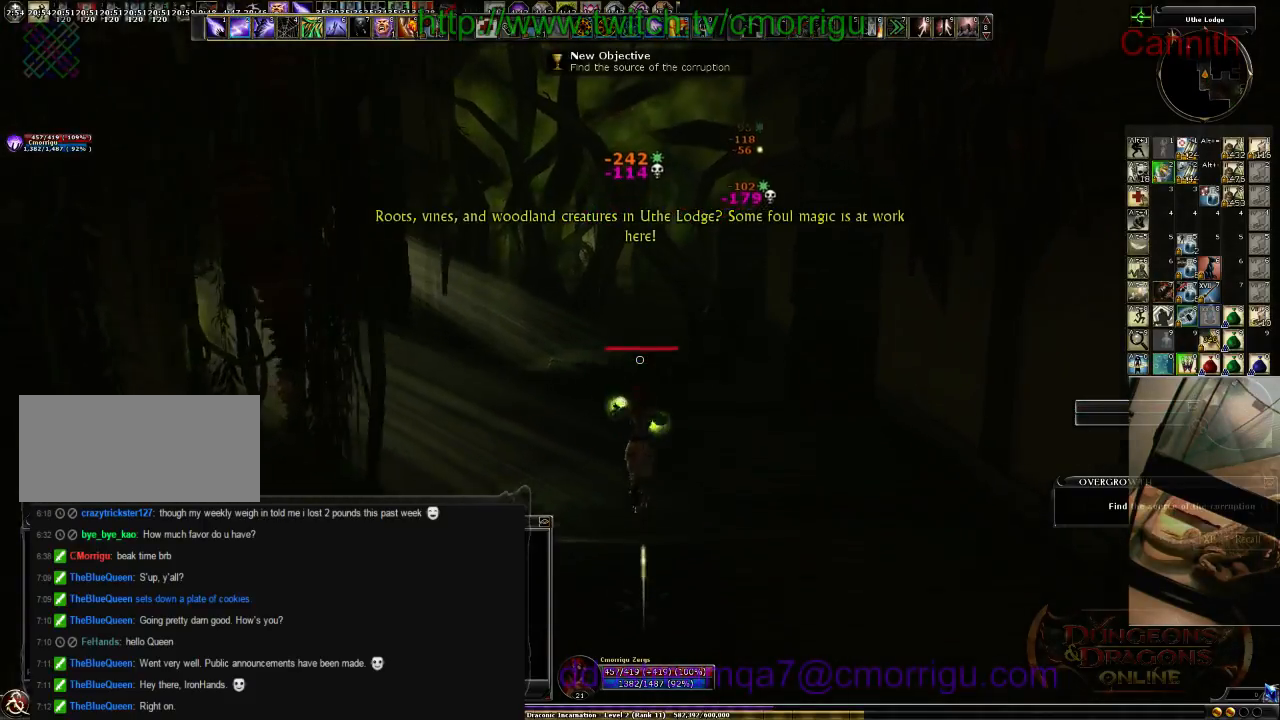
{"keys": ["w"], "events": []}
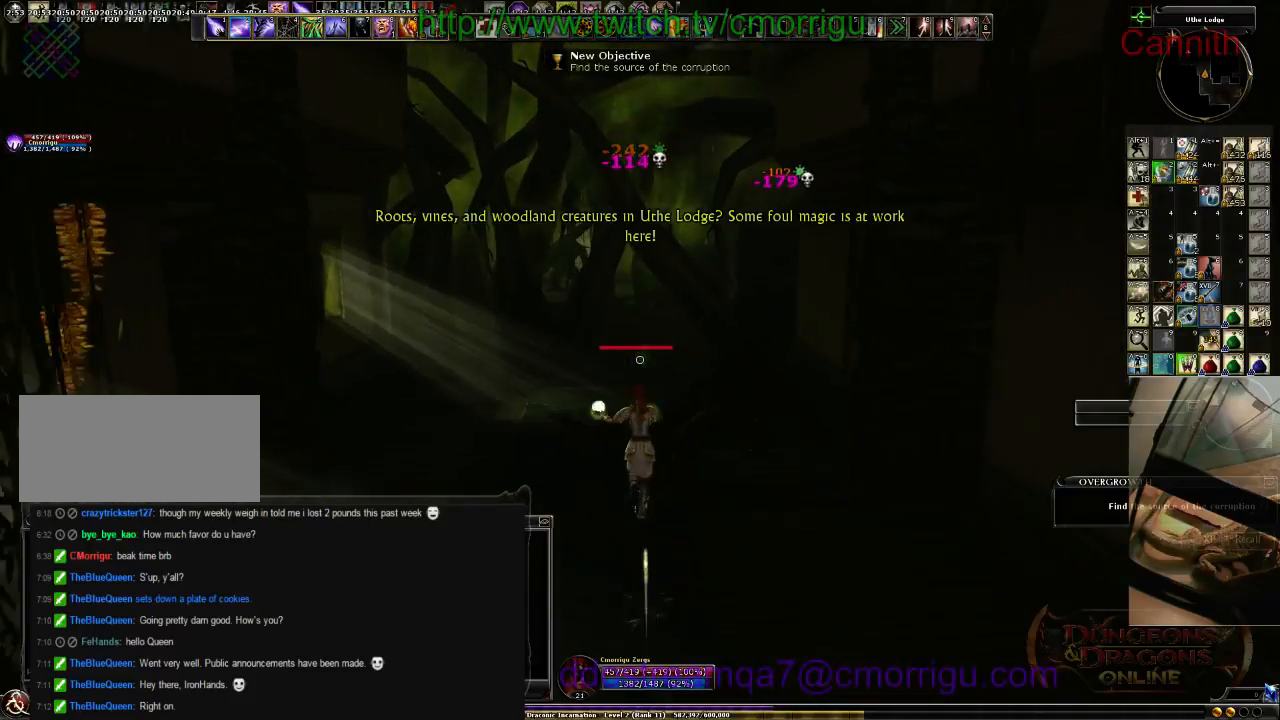
{"keys": ["w"], "events": [[400, "2", "down"], [500, "2", "up"]]}
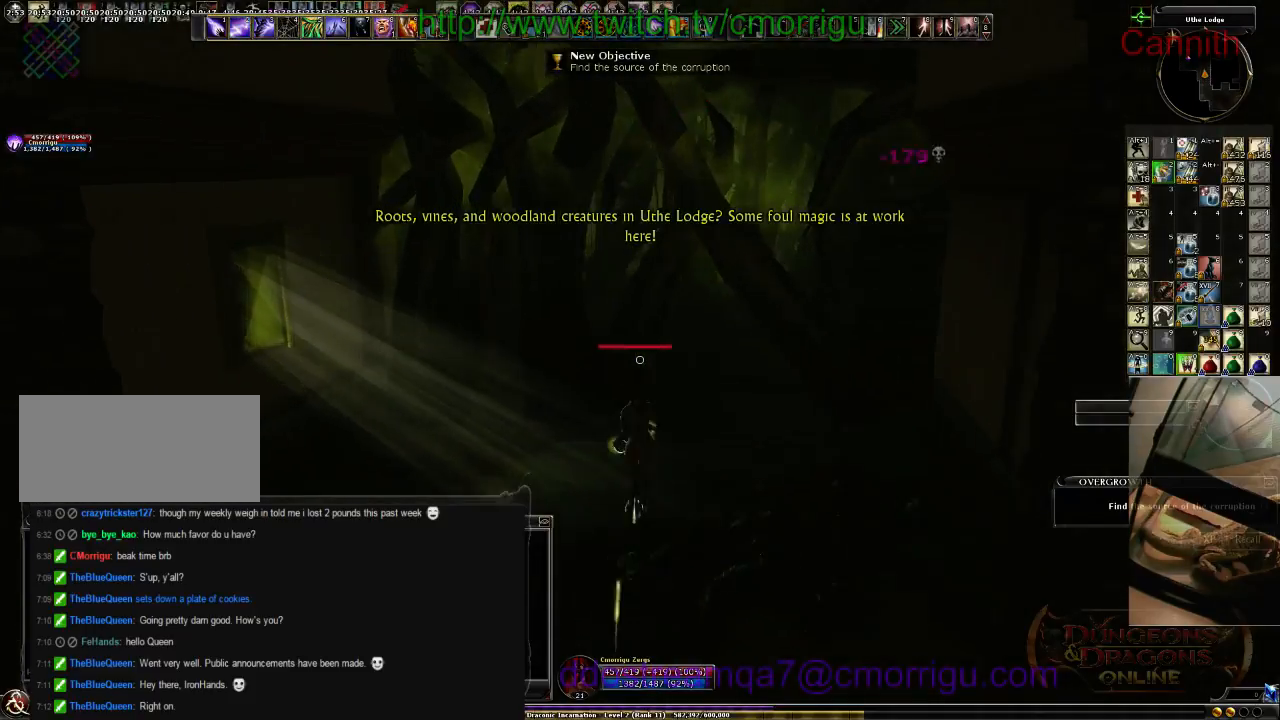
{"keys": ["w"], "events": []}
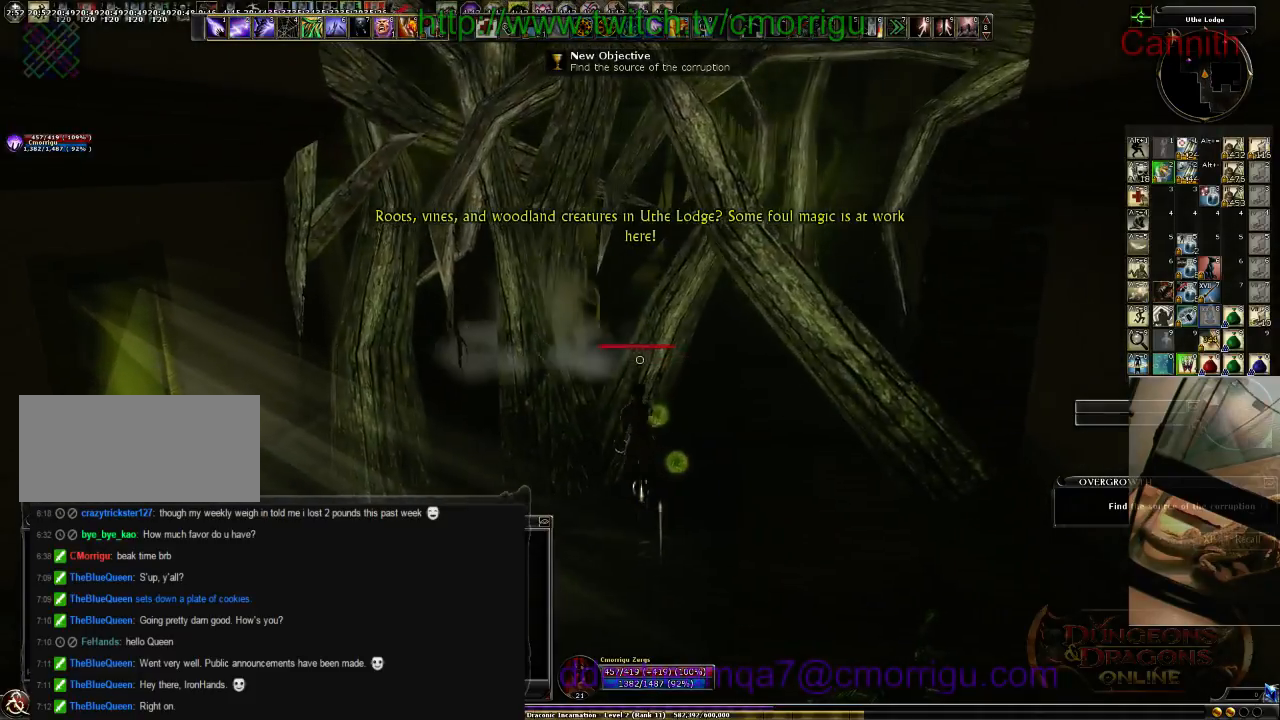
{"keys": [], "events": [[33, "w", "up"]]}
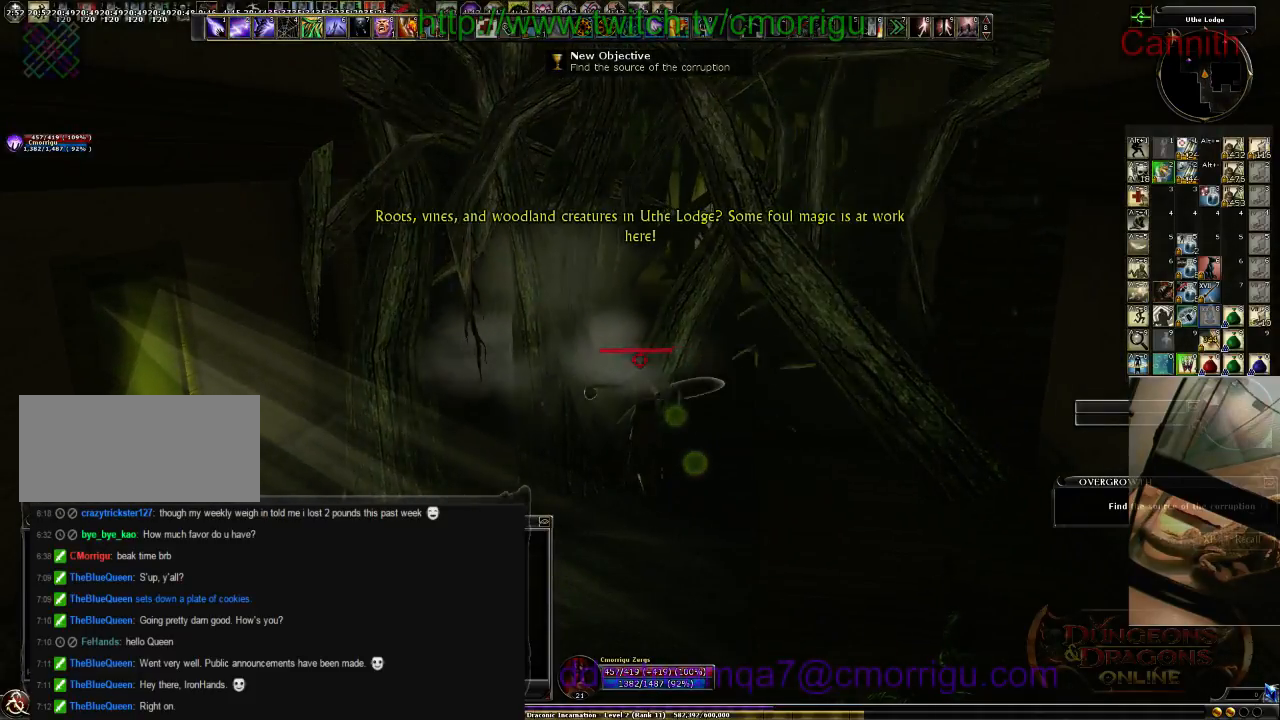
{"keys": [], "events": []}
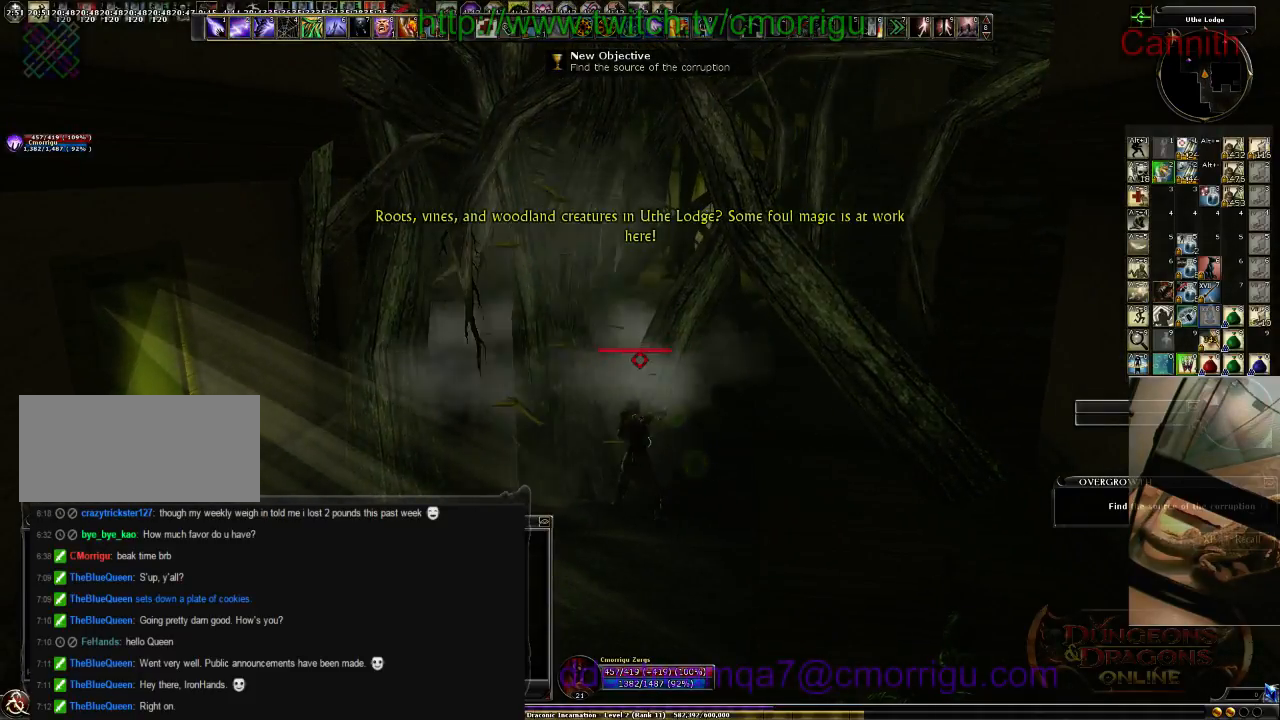
{"keys": ["w"], "events": [[366, "w", "down"]]}
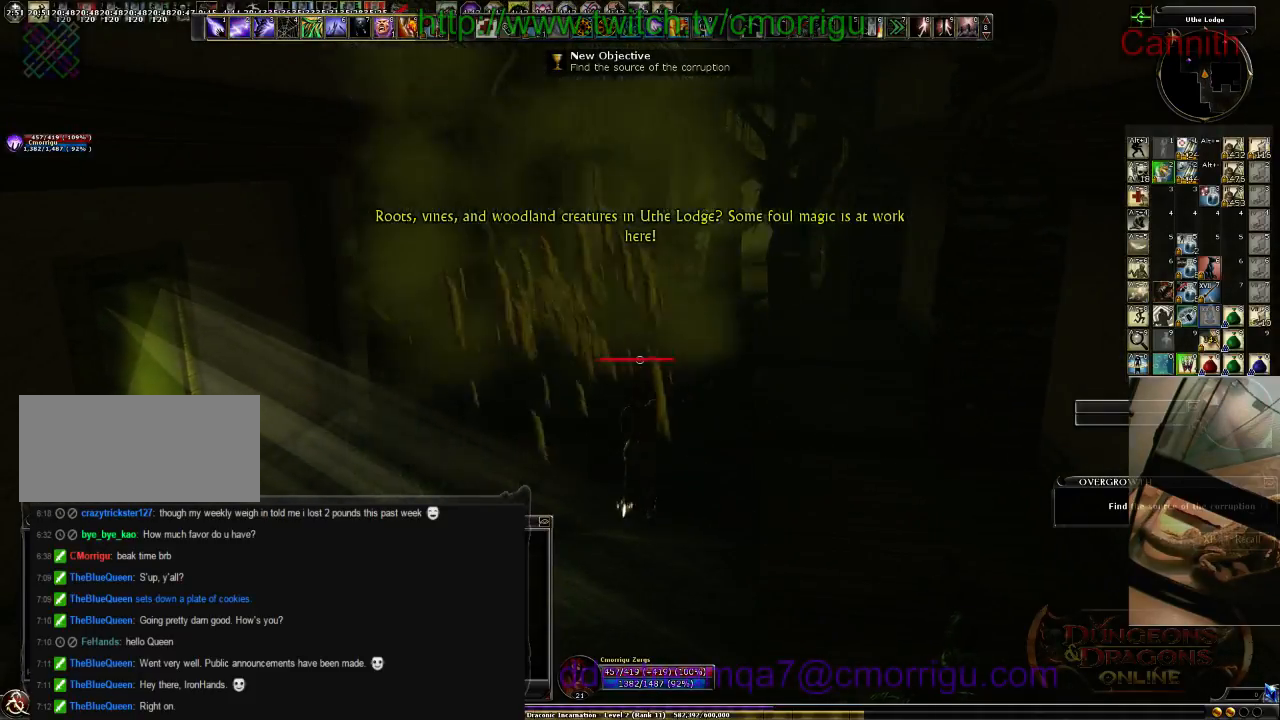
{"keys": ["2", "w"], "events": [[333, "2", "down"]]}
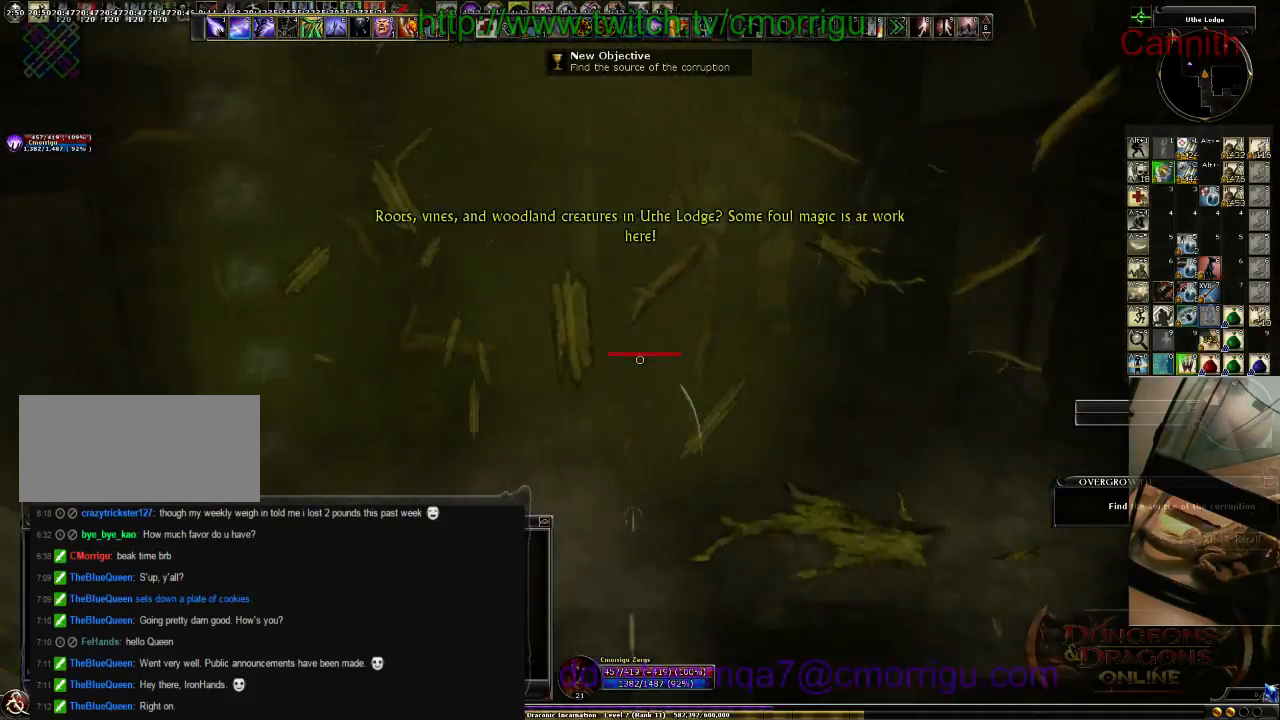
{"keys": ["w"], "events": [[33, "2", "up"], [300, "d", "down"], [466, "d", "up"]]}